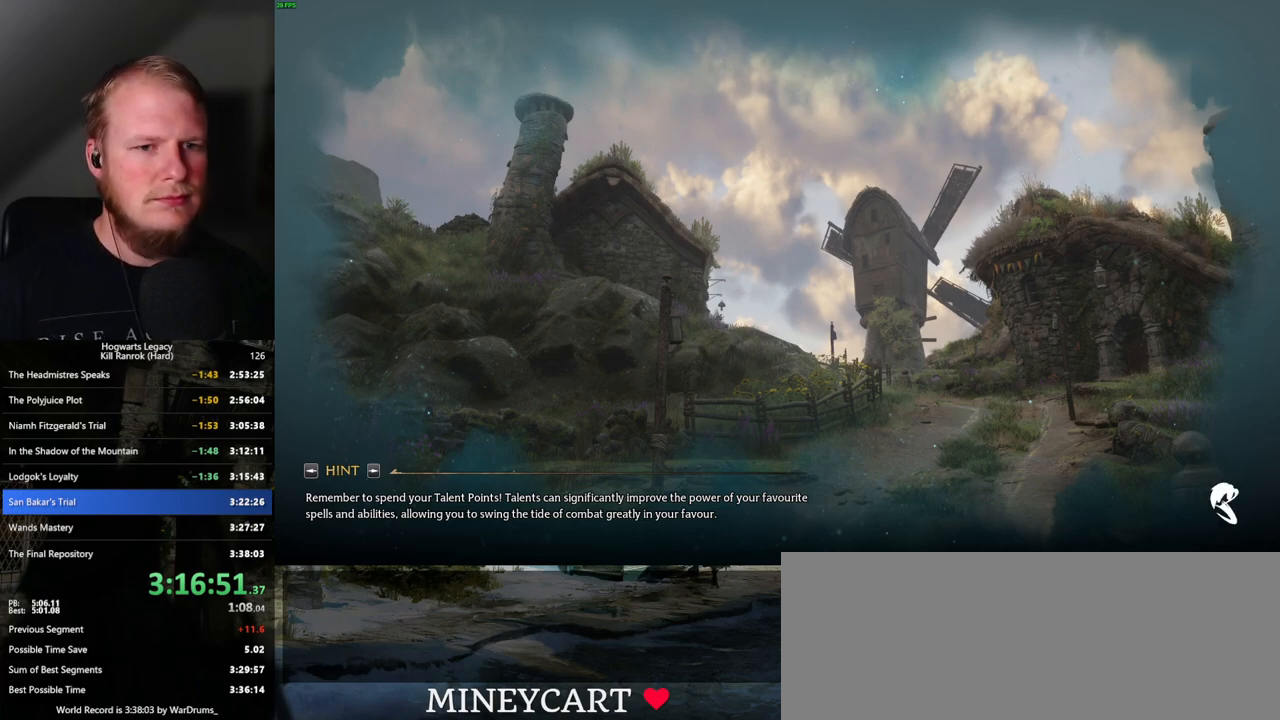
Gameplay with keyboard and mouse; each line is a JSON object with the keys and mouse buttons held at the frame after it. "events" lists presses ("down") and releases ("up") of ".", "/", "0", "1", "2", "3", "4", "5", "6", "7", "8", "9", "a", "alt_l", "alt_r", "b", "backslash", "backspace", "c", "caps_lock", "comma", "ctrl_l", "ctrl_r", "d", "e", "equals", "escape", "f", "f1", "f10", "f11", "f12", "f2", "f3", "f4", "f5", "f6", "f7", "f8", "f9", "g", "h", "i", "j", "k", "l", "lbracket", "m", "minus", "n", "o", "p", "q", "quote", "r", "rbracket", "return", "s", "semicolon", "shift_l", "shift_r", "space", "super", "t", "tab", "tilde", "u", "v", "w", "x", "y", "z", "mouse_left", "mouse_wheel", "mouse_right", "mouse_mb4" and "mouse_mb5" between this image and that frame as [ms after this image, input, new state], when the widget could be followed in between. "mouse_left", "mouse_wheel", "mouse_right", "mouse_mb4", "mouse_mb5" = the "left", "wheel", "right", "mb4", "mb5" buttons of the "mouse" list. No other keys are recorded. "wheel" means that the mouse wheel is clicked or scrolled. Mouse movement is not recorded.
{"keys": ["tab"], "mouse": [], "events": [[500, "tab", "down"]]}
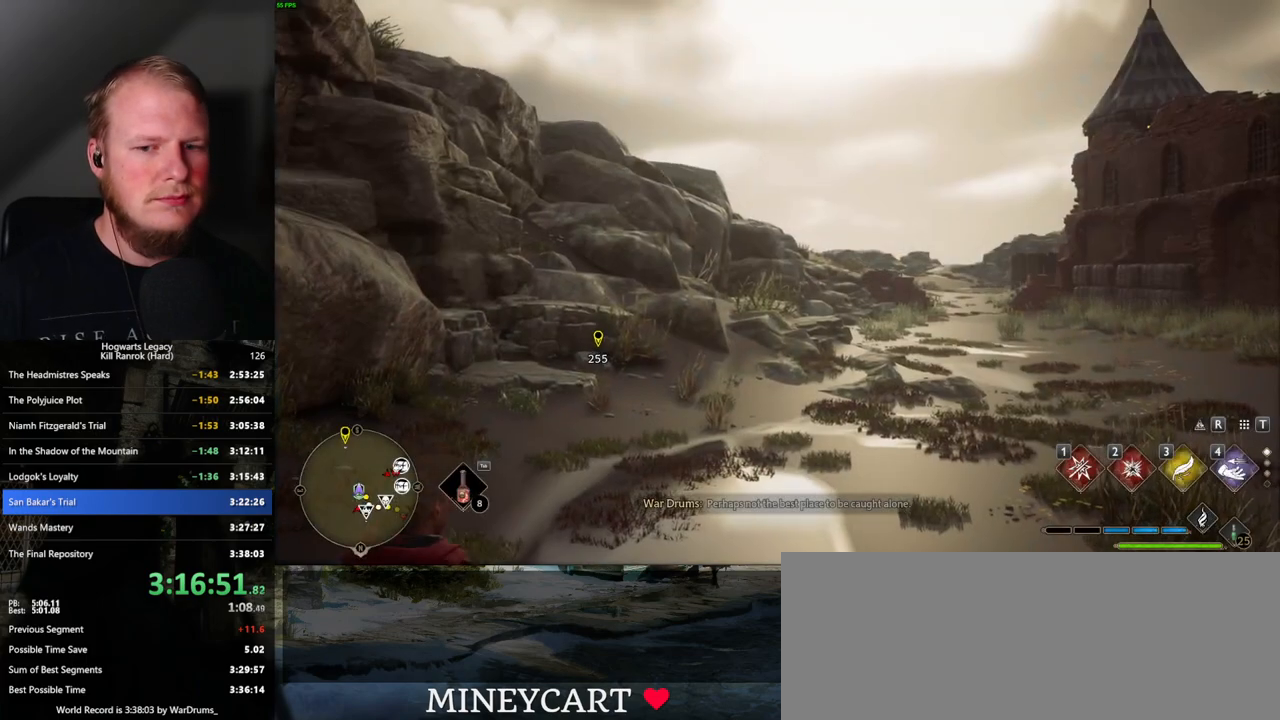
{"keys": ["3", "tab"], "mouse": [], "events": [[450, "3", "down"]]}
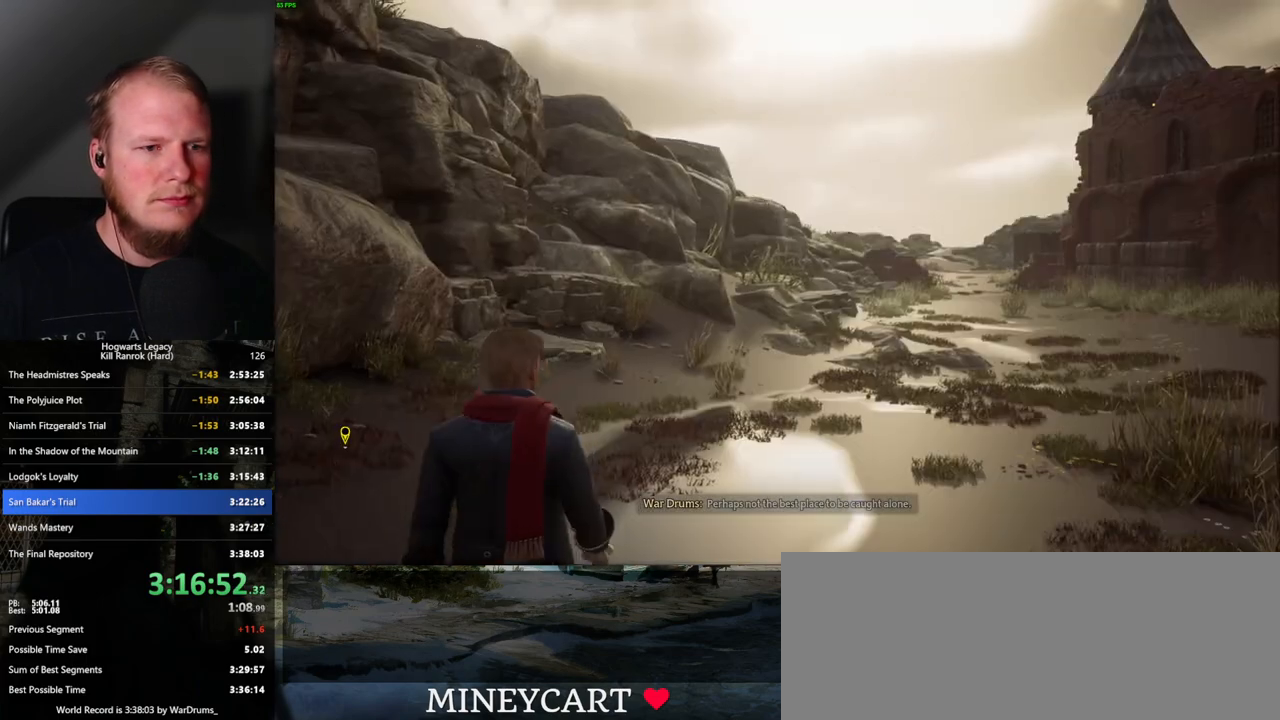
{"keys": ["w"], "mouse": [], "events": [[34, "3", "up"], [84, "tab", "up"], [284, "w", "down"]]}
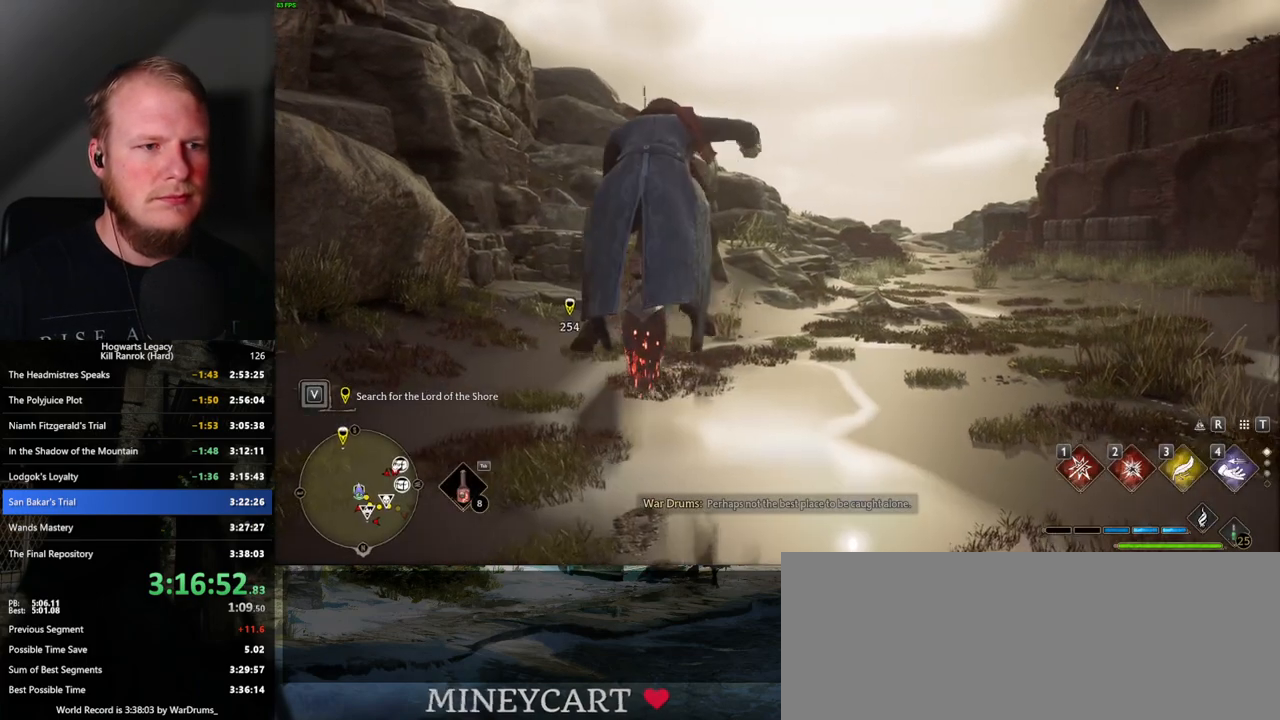
{"keys": ["w"], "mouse": ["left"], "events": [[184, "mouse_left", "down"]]}
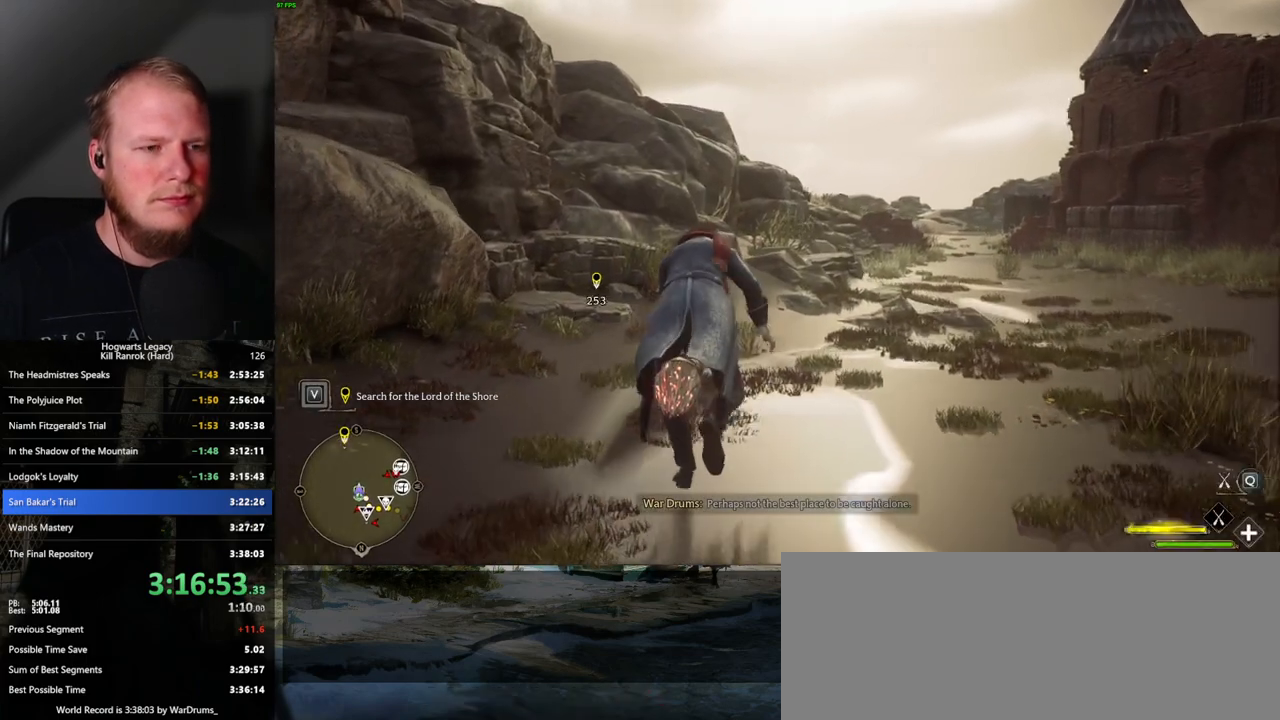
{"keys": ["space", "w"], "mouse": ["left"], "events": [[350, "space", "down"]]}
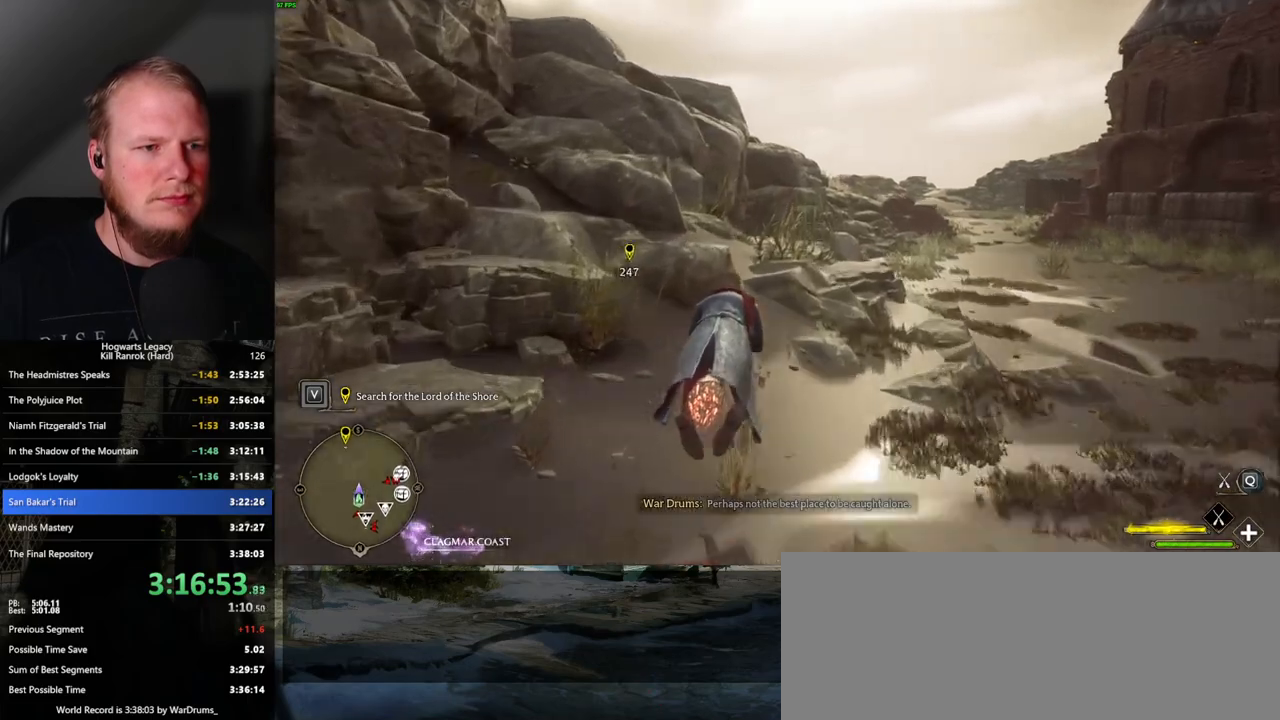
{"keys": ["w"], "mouse": [], "events": [[467, "space", "up"], [500, "mouse_left", "up"]]}
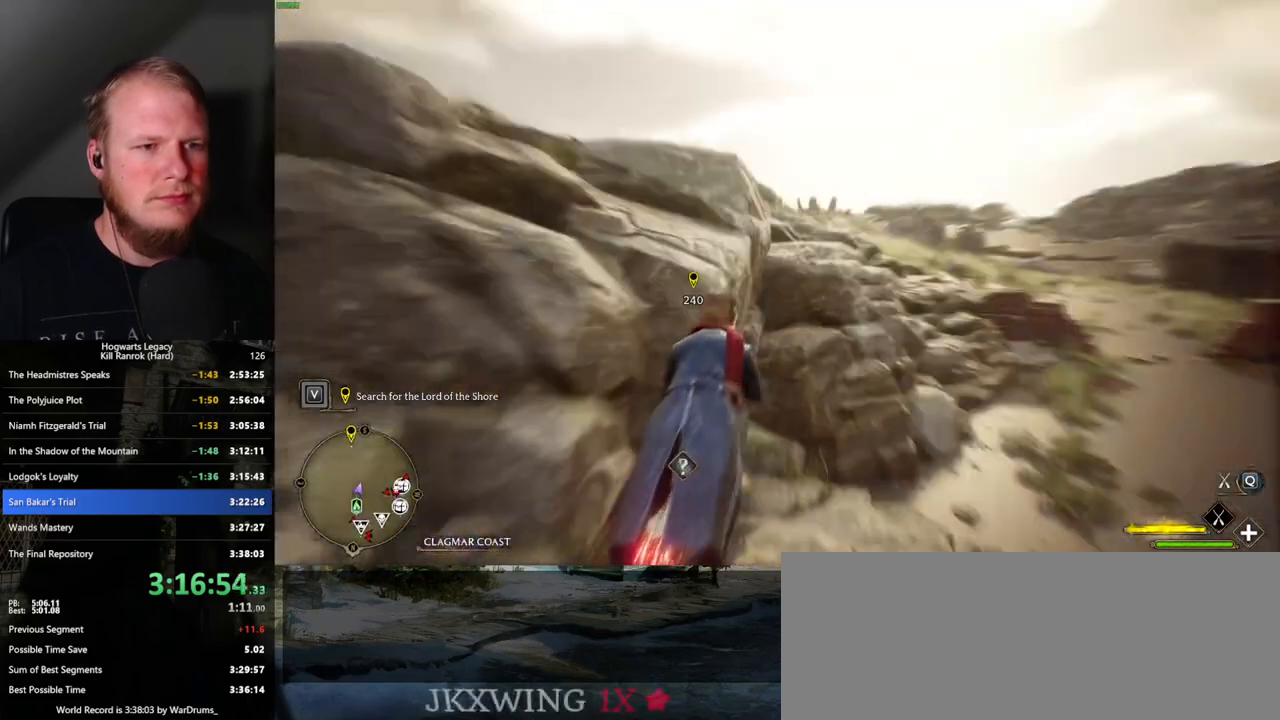
{"keys": ["a", "w"], "mouse": ["left"], "events": [[67, "mouse_left", "down"], [317, "a", "down"]]}
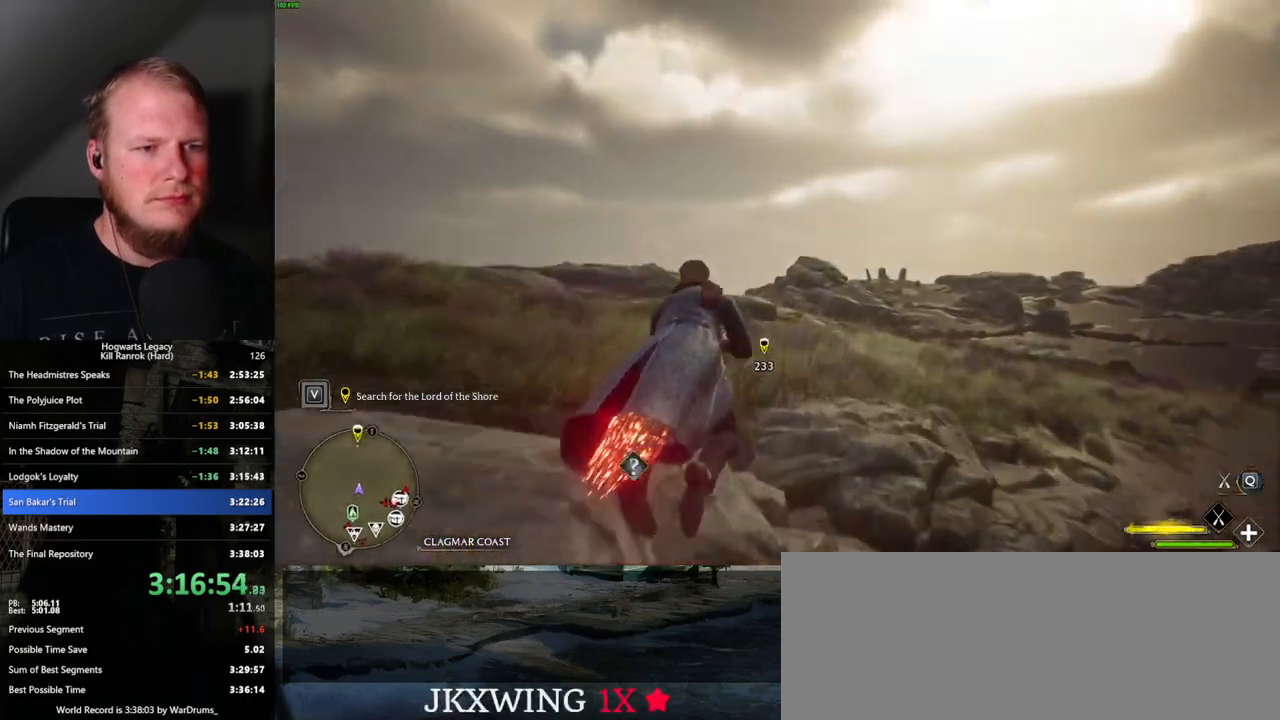
{"keys": ["w"], "mouse": ["left"], "events": [[17, "a", "up"]]}
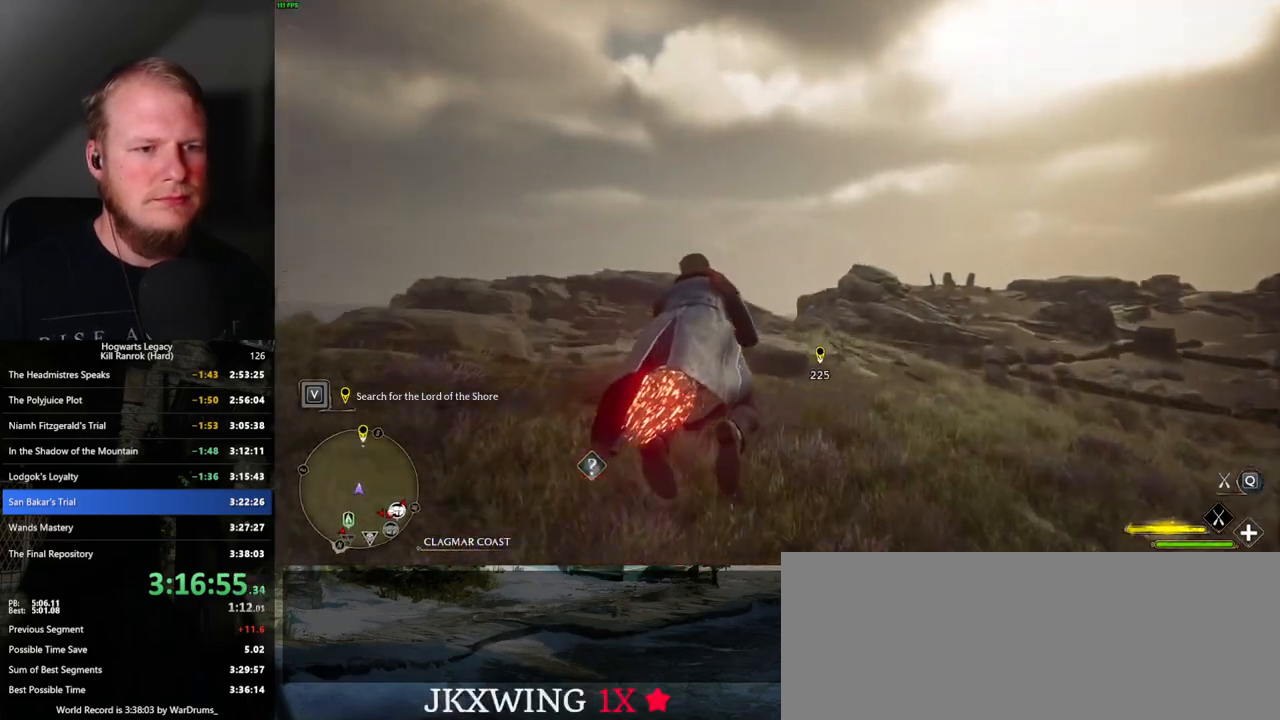
{"keys": ["ctrl_l", "w"], "mouse": ["left"], "events": [[450, "ctrl_l", "down"]]}
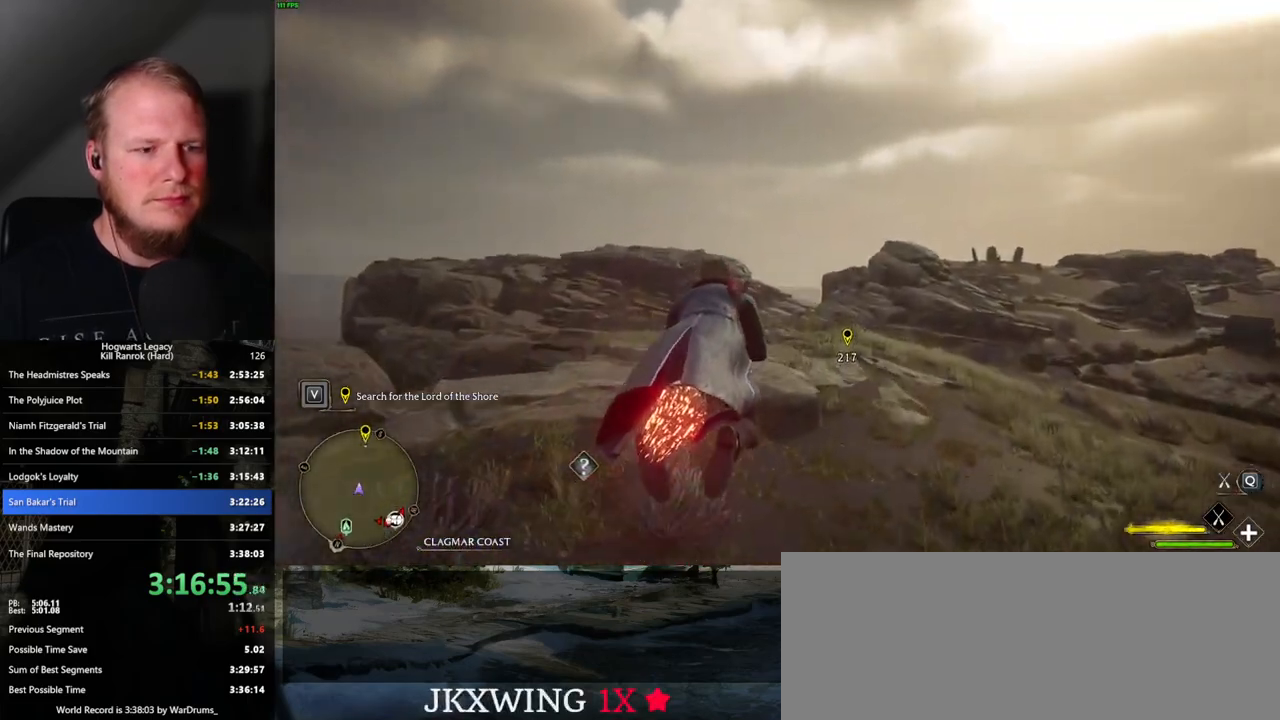
{"keys": ["w"], "mouse": ["left"], "events": [[117, "ctrl_l", "up"]]}
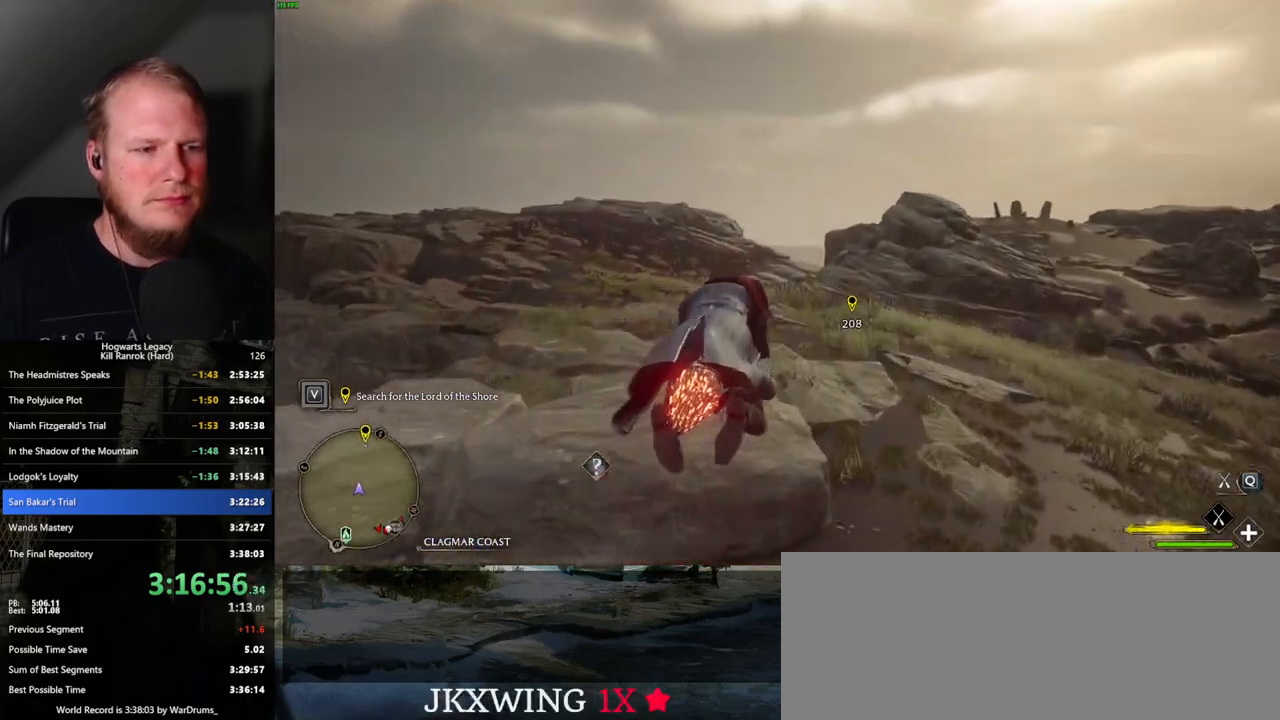
{"keys": ["w"], "mouse": ["left"], "events": []}
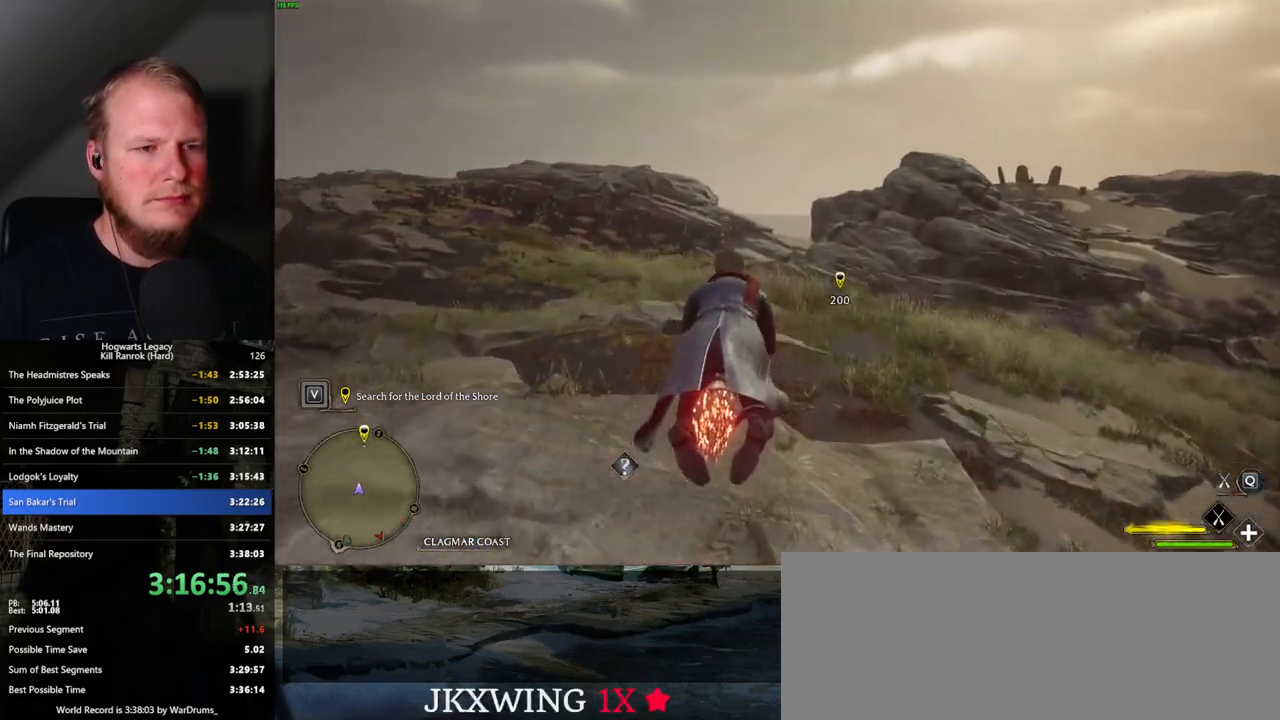
{"keys": ["ctrl_l", "w"], "mouse": ["left"], "events": [[500, "ctrl_l", "down"]]}
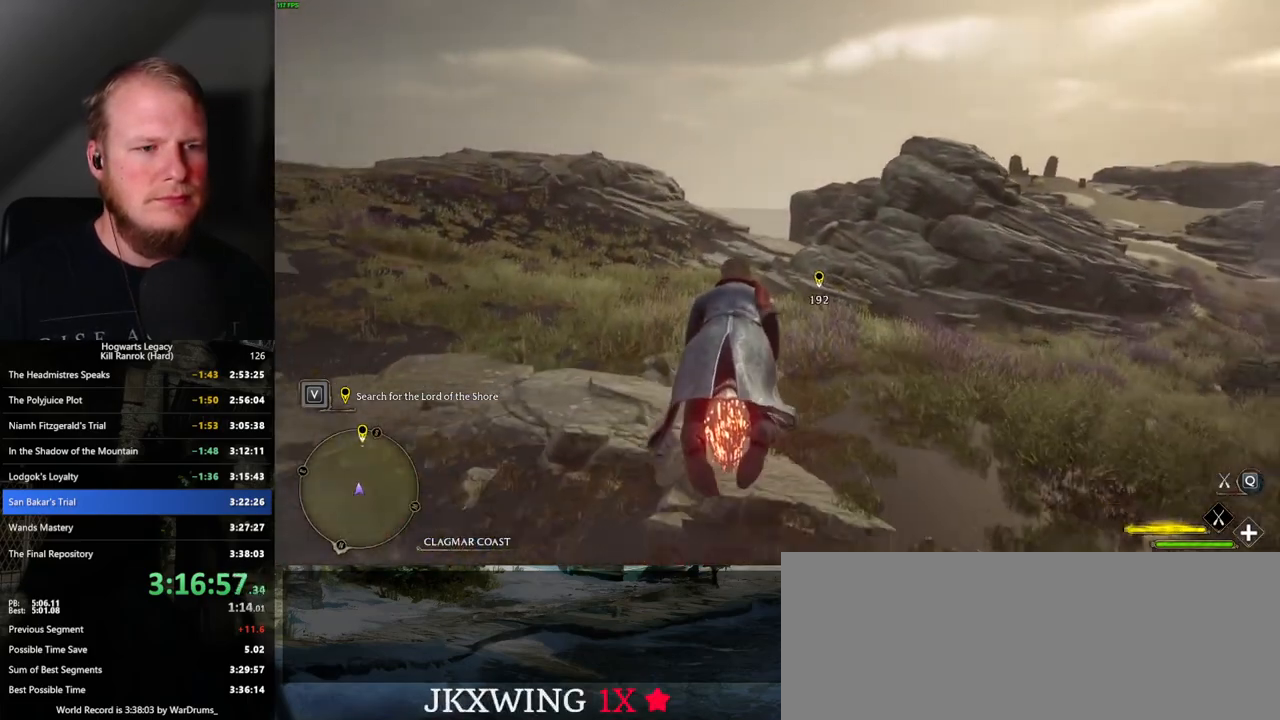
{"keys": ["w"], "mouse": ["left"], "events": [[84, "ctrl_l", "up"]]}
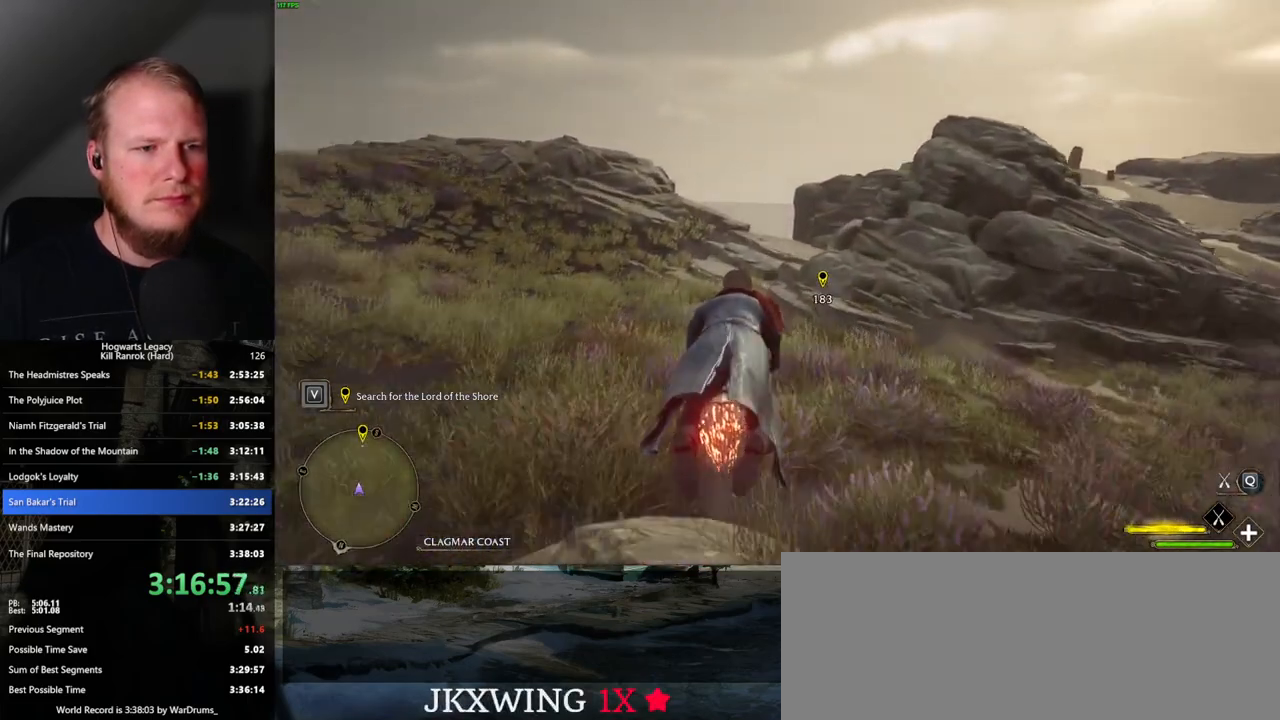
{"keys": ["w"], "mouse": ["left"], "events": []}
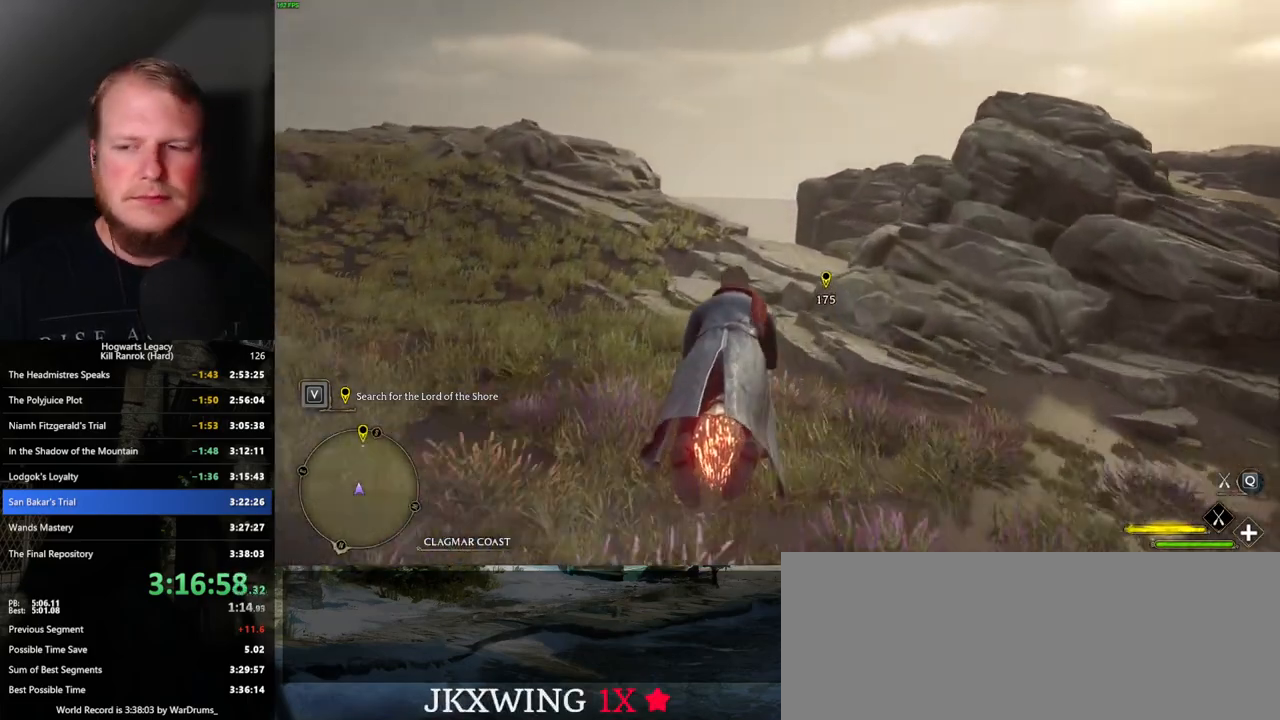
{"keys": ["w"], "mouse": ["left"], "events": []}
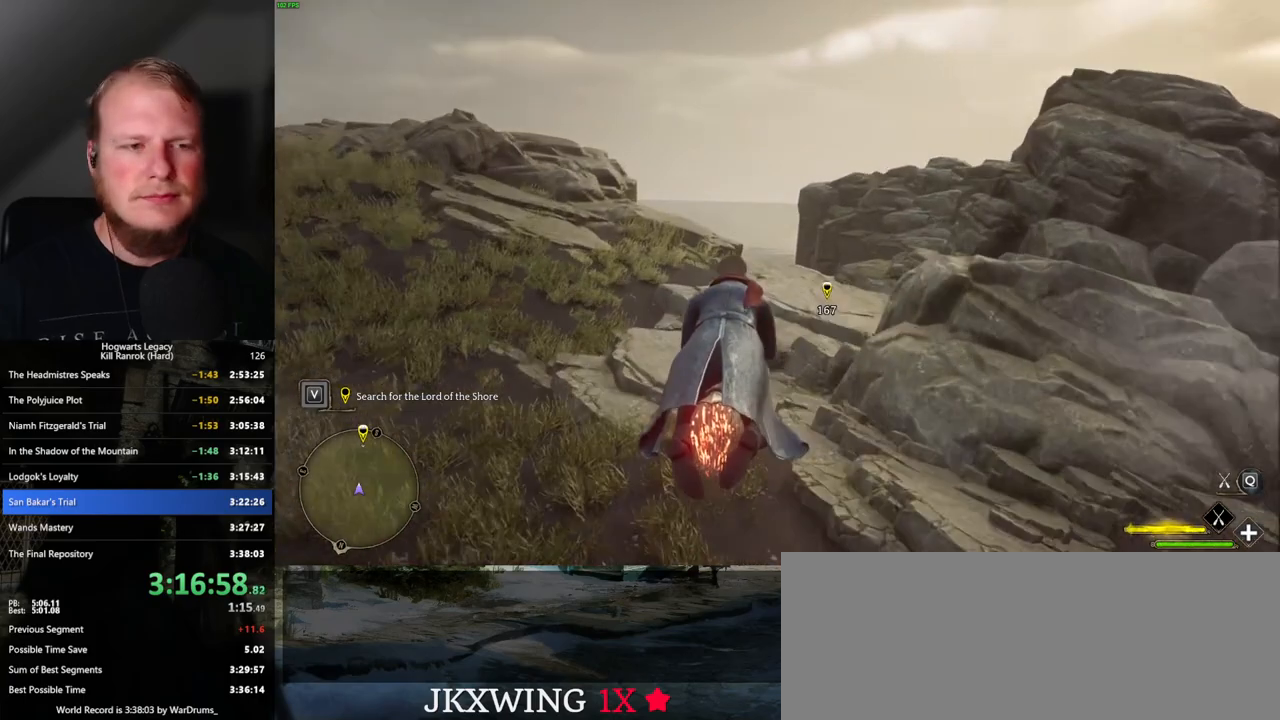
{"keys": ["ctrl_l", "w"], "mouse": ["left"], "events": [[500, "ctrl_l", "down"]]}
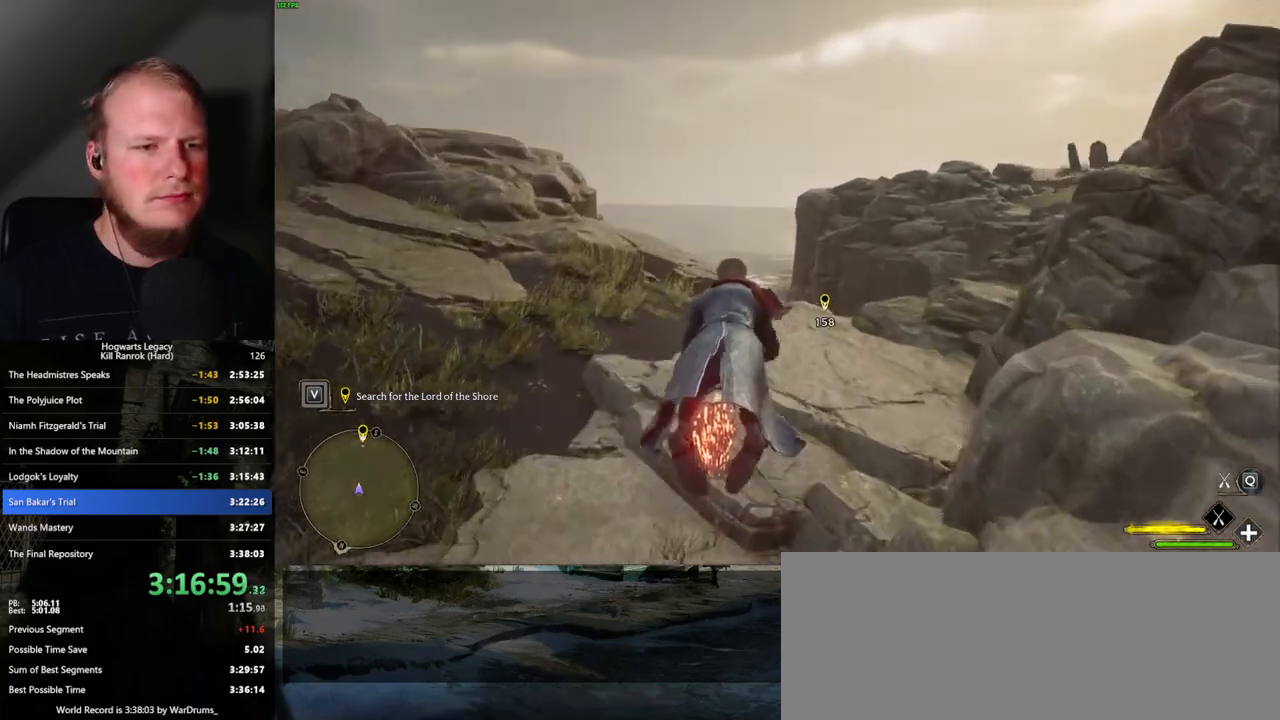
{"keys": ["w"], "mouse": ["left"], "events": [[117, "ctrl_l", "up"]]}
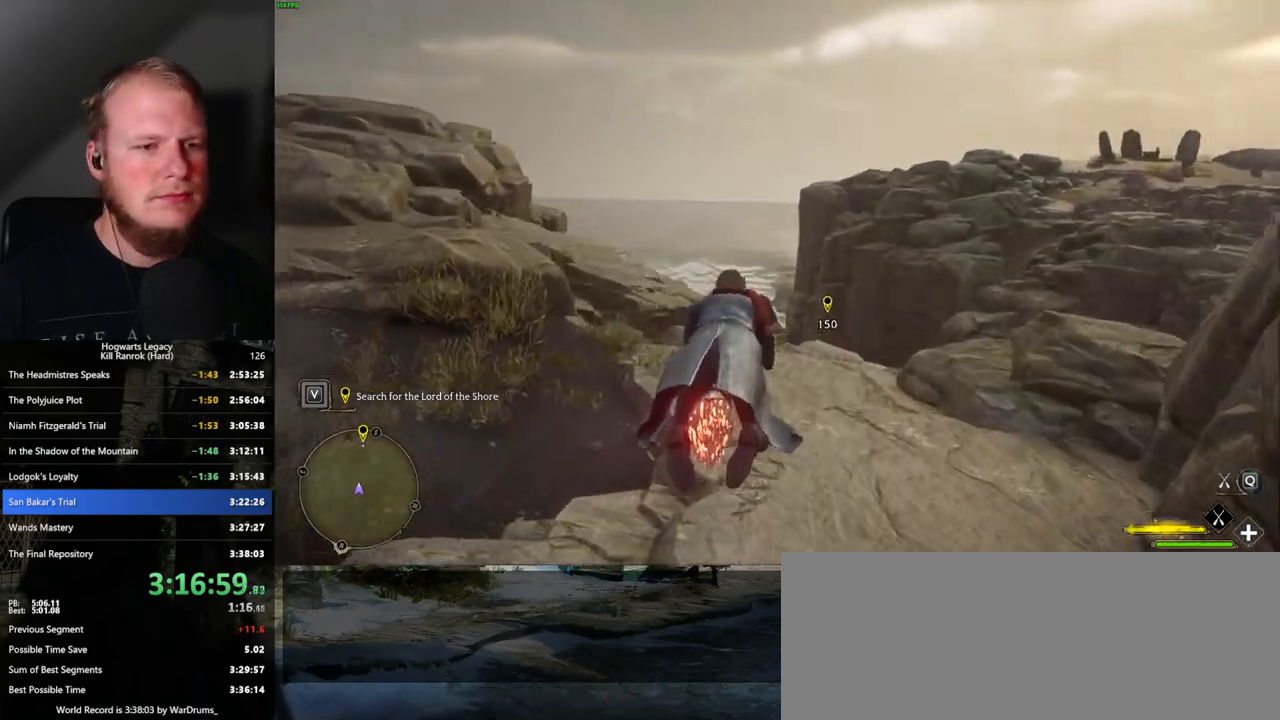
{"keys": ["ctrl_l", "w"], "mouse": ["left"], "events": [[217, "ctrl_l", "down"]]}
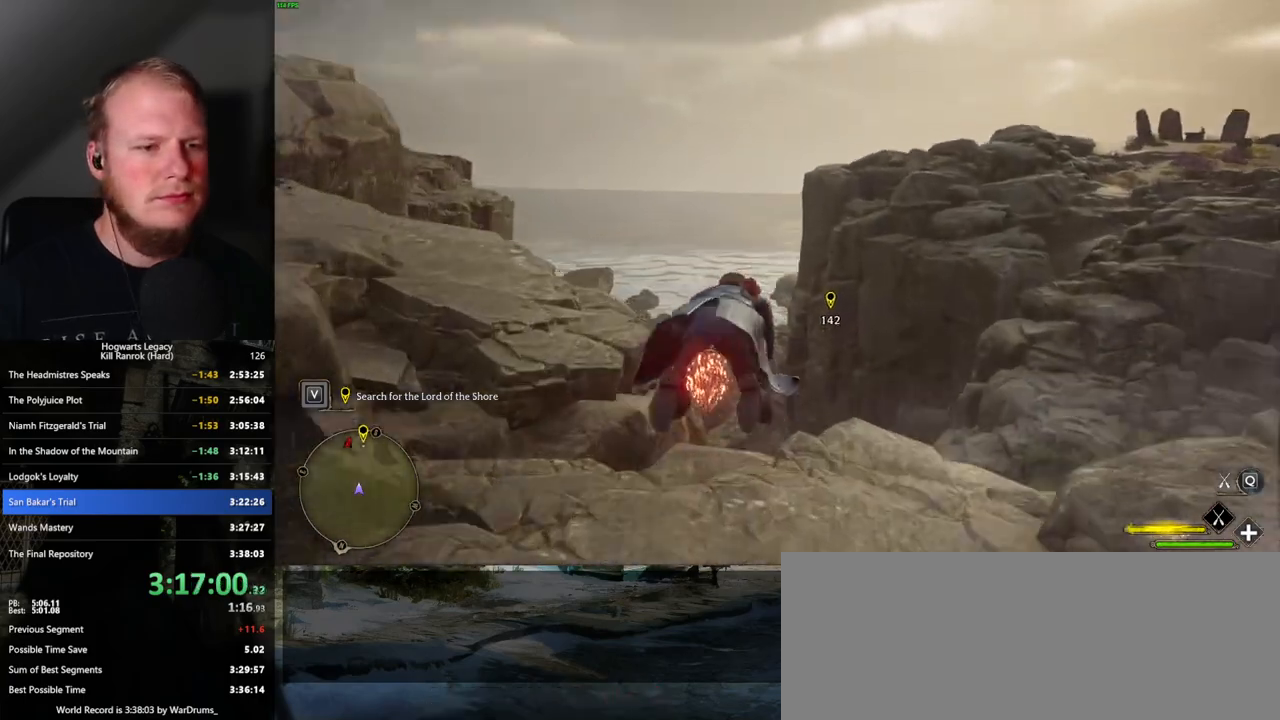
{"keys": ["w"], "mouse": ["left"], "events": [[67, "ctrl_l", "up"], [184, "ctrl_l", "down"], [434, "ctrl_l", "up"]]}
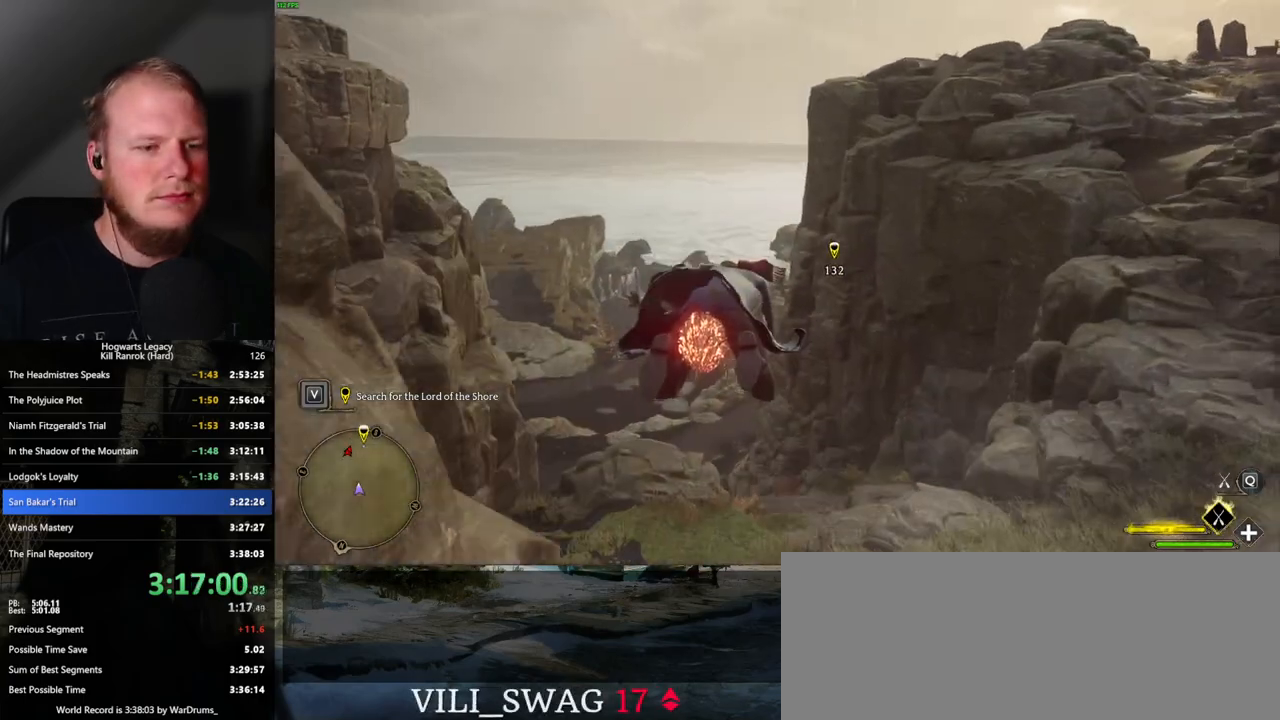
{"keys": ["w"], "mouse": ["left"], "events": []}
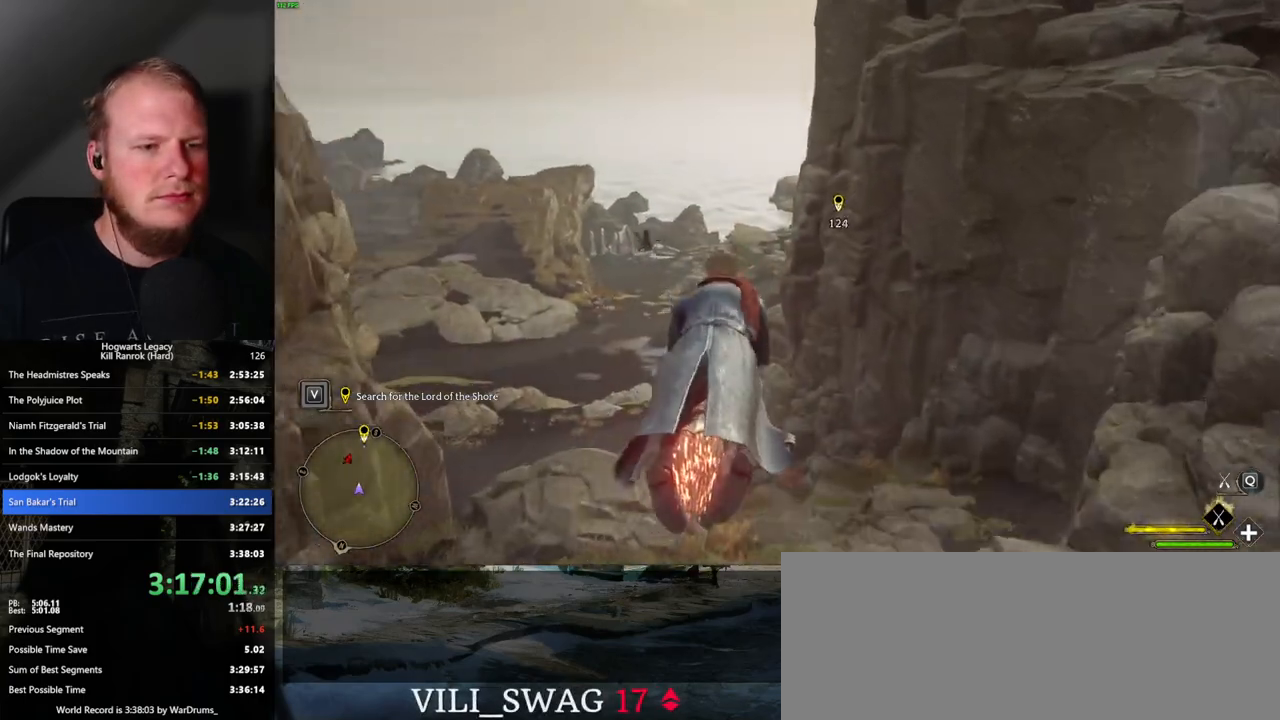
{"keys": ["w"], "mouse": ["left"], "events": [[234, "ctrl_l", "down"], [367, "ctrl_l", "up"]]}